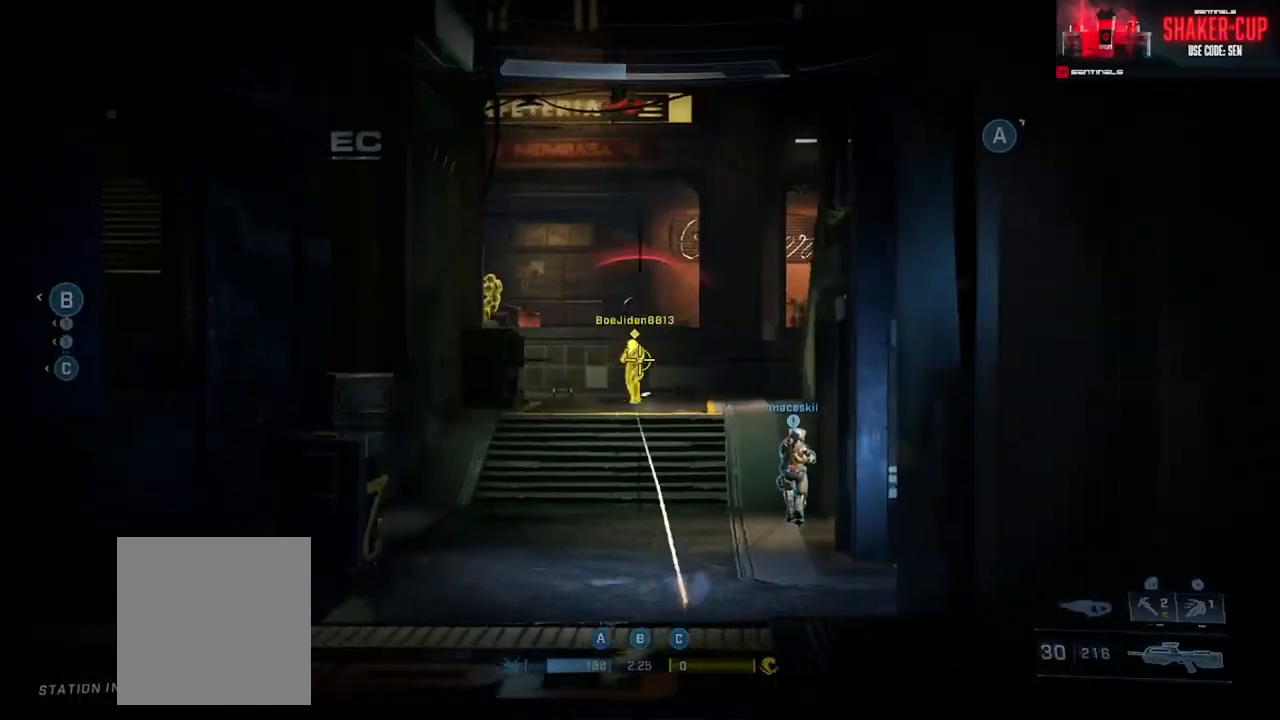
Gameplay with a controller (Xbox layout); each line is a JSON object with the inputs held at the frame after it. "events" lists button and stick changes between this image and that frame as [ms after this image, input, new state], when the widget could be followed in between.
{"buttons": ["R2"], "left_stick": "left", "right_stick": "center", "events": [[50, "left_stick", "right"], [67, "right_stick", "center"], [117, "right_stick", "down-left"], [150, "R2", "up"], [217, "left_stick", "left"], [250, "right_stick", "center"], [284, "R2", "down"], [384, "right_stick", "left"], [484, "right_stick", "center"]]}
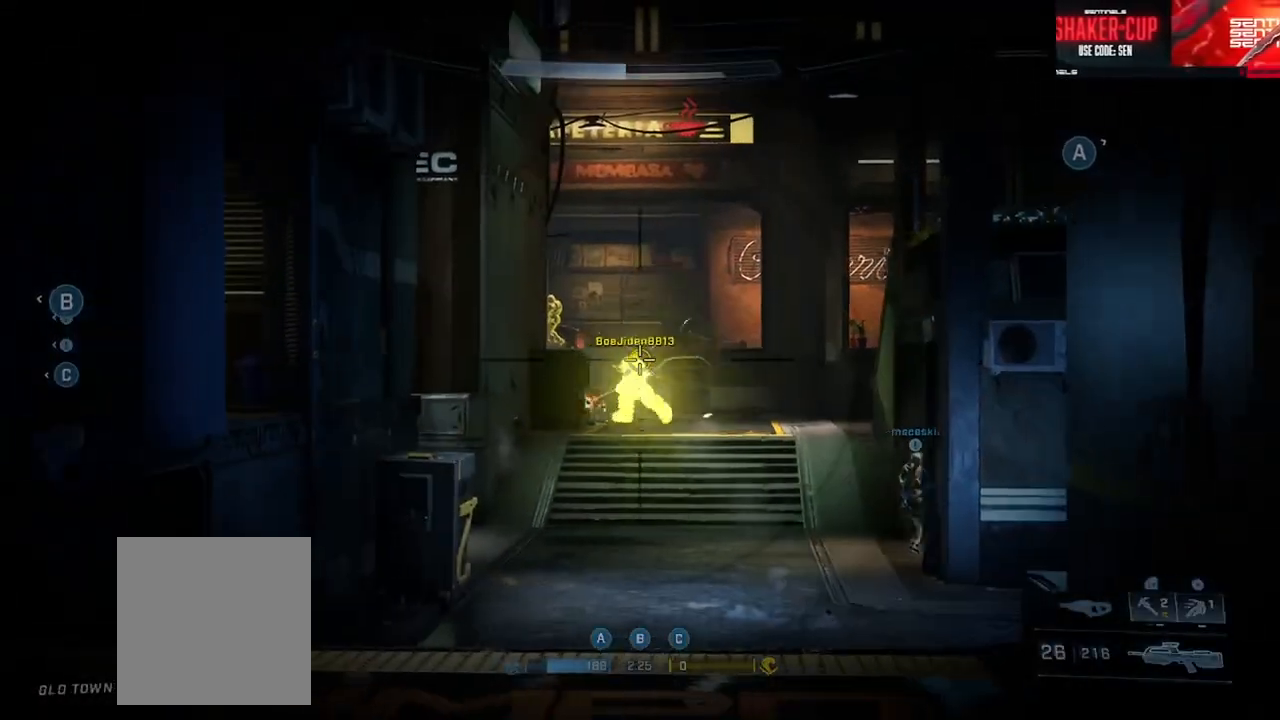
{"buttons": [], "left_stick": "up-right", "right_stick": "up-left", "events": [[16, "left_stick", "right"], [50, "right_stick", "left"], [100, "R2", "up"], [283, "right_stick", "up-left"], [367, "left_stick", "up-left"], [450, "left_stick", "center"], [500, "left_stick", "up-right"]]}
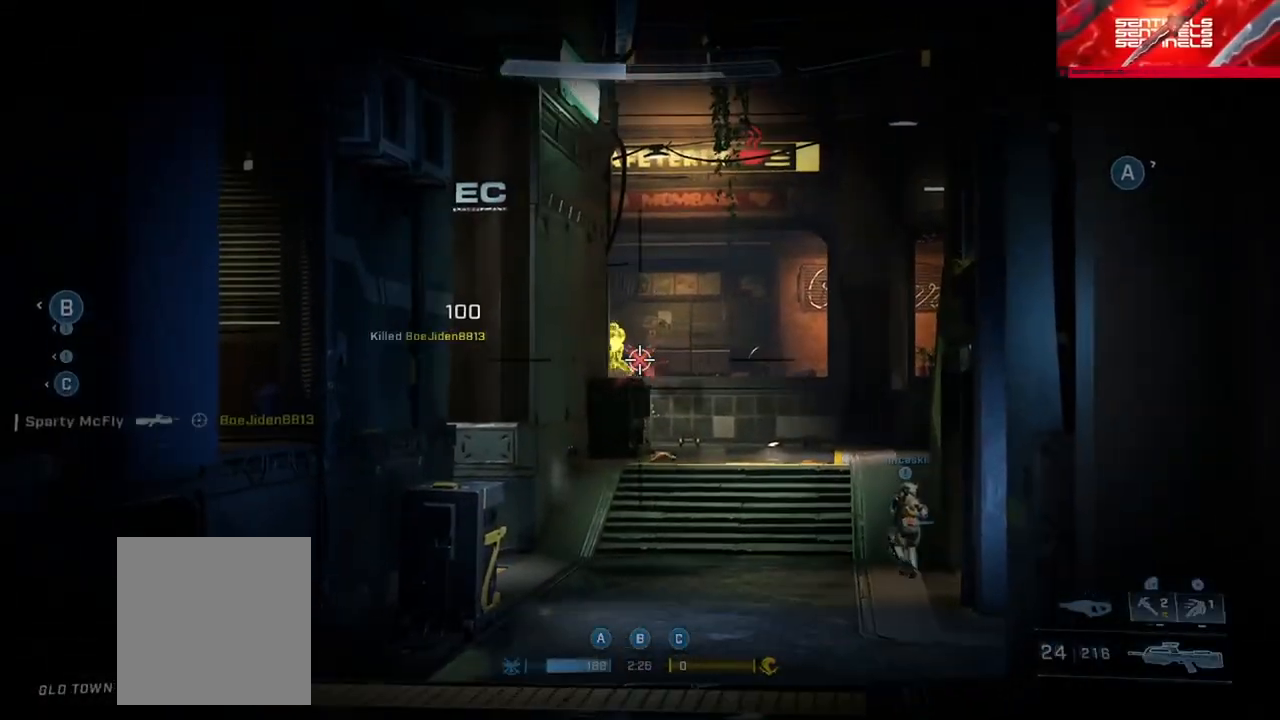
{"buttons": [], "left_stick": "center", "right_stick": "center", "events": [[84, "right_stick", "center"], [100, "left_stick", "down-right"], [150, "left_stick", "down-left"], [250, "right_stick", "up-left"], [317, "left_stick", "center"], [367, "left_stick", "up-right"], [417, "right_stick", "center"], [501, "left_stick", "center"]]}
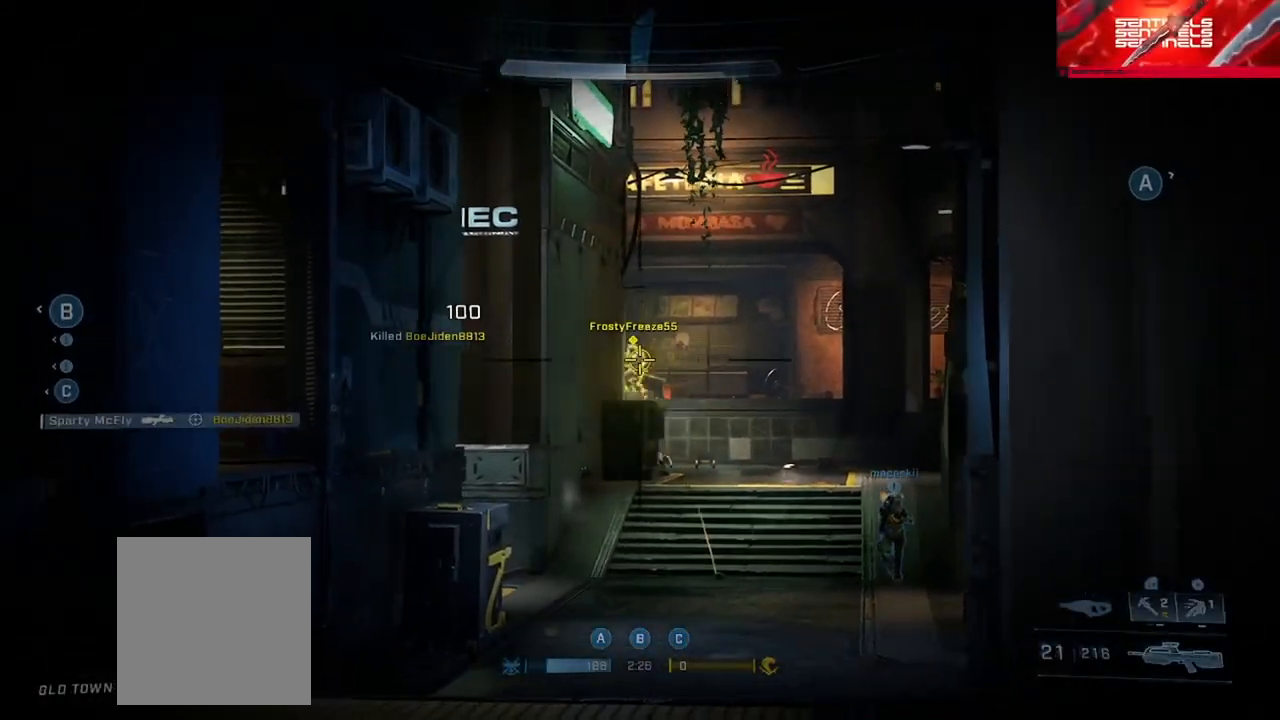
{"buttons": [], "left_stick": "up-left", "right_stick": "left", "events": [[50, "right_stick", "up-left"], [150, "right_stick", "center"], [183, "left_stick", "down-right"], [250, "R3", "down"], [317, "R3", "up"], [333, "left_stick", "center"], [400, "left_stick", "left"], [433, "right_stick", "left"], [467, "left_stick", "up-left"]]}
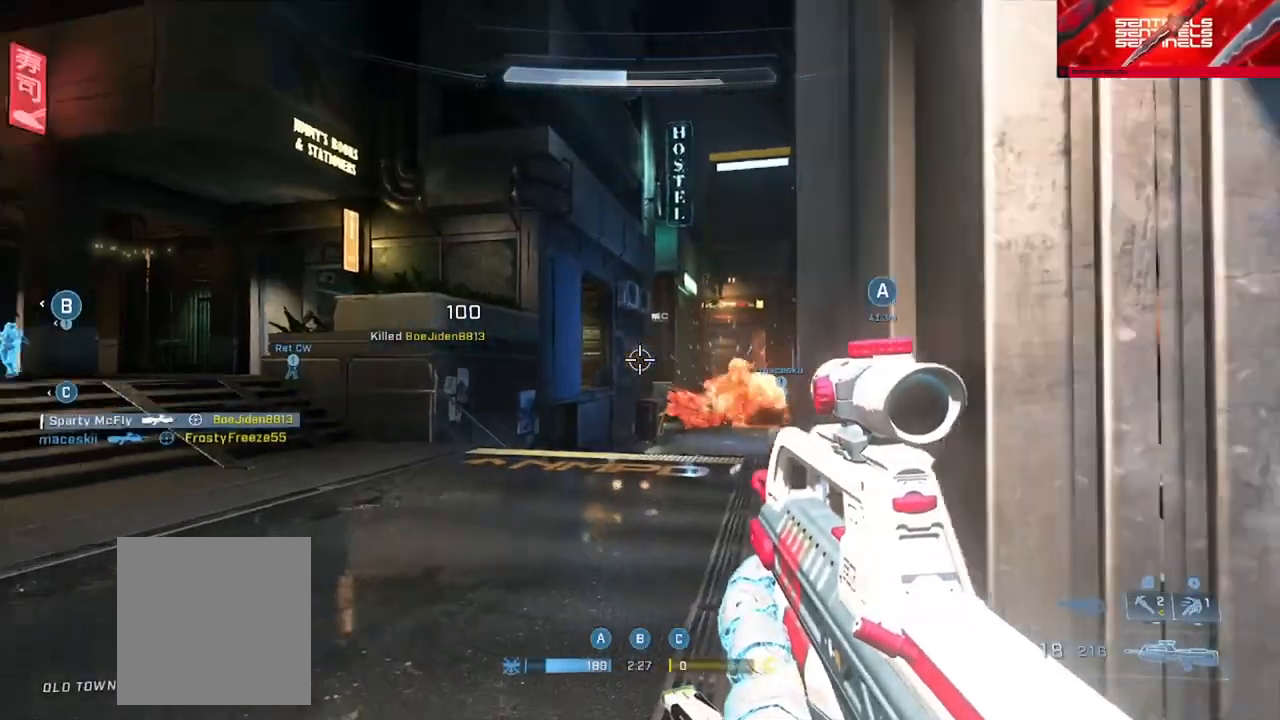
{"buttons": [], "left_stick": "up", "right_stick": "center", "events": [[67, "left_stick", "up"], [184, "A", "down"], [184, "left_stick", "up-right"], [284, "A", "up"], [351, "A", "down"], [417, "left_stick", "up"], [451, "A", "up"], [451, "right_stick", "center"]]}
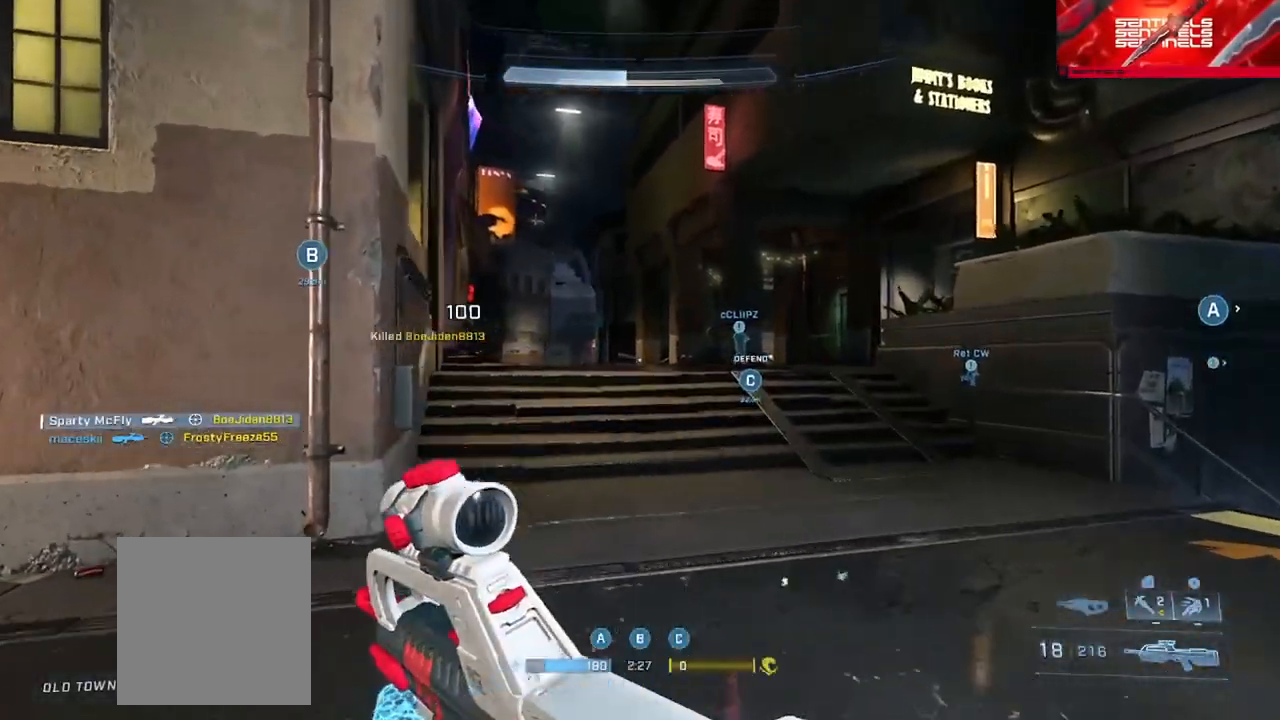
{"buttons": [], "left_stick": "up", "right_stick": "center", "events": [[167, "right_stick", "left"], [317, "right_stick", "center"]]}
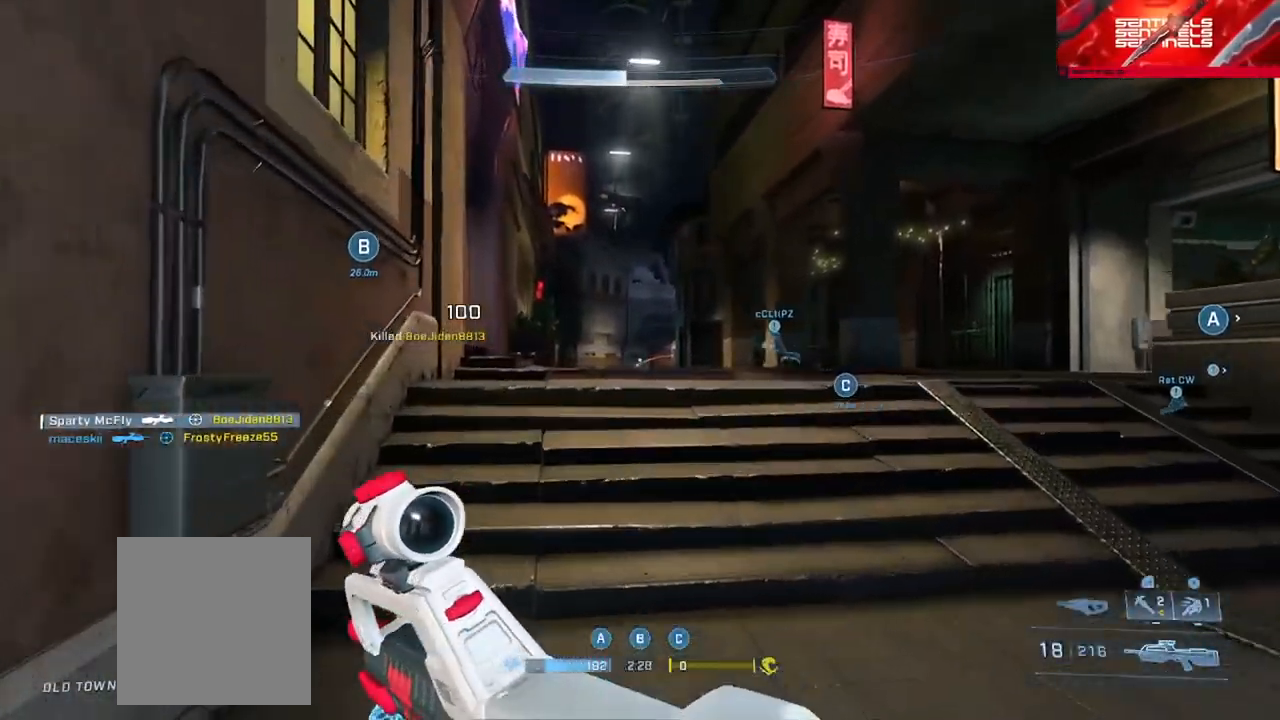
{"buttons": [], "left_stick": "up", "right_stick": "down", "events": [[367, "right_stick", "down"]]}
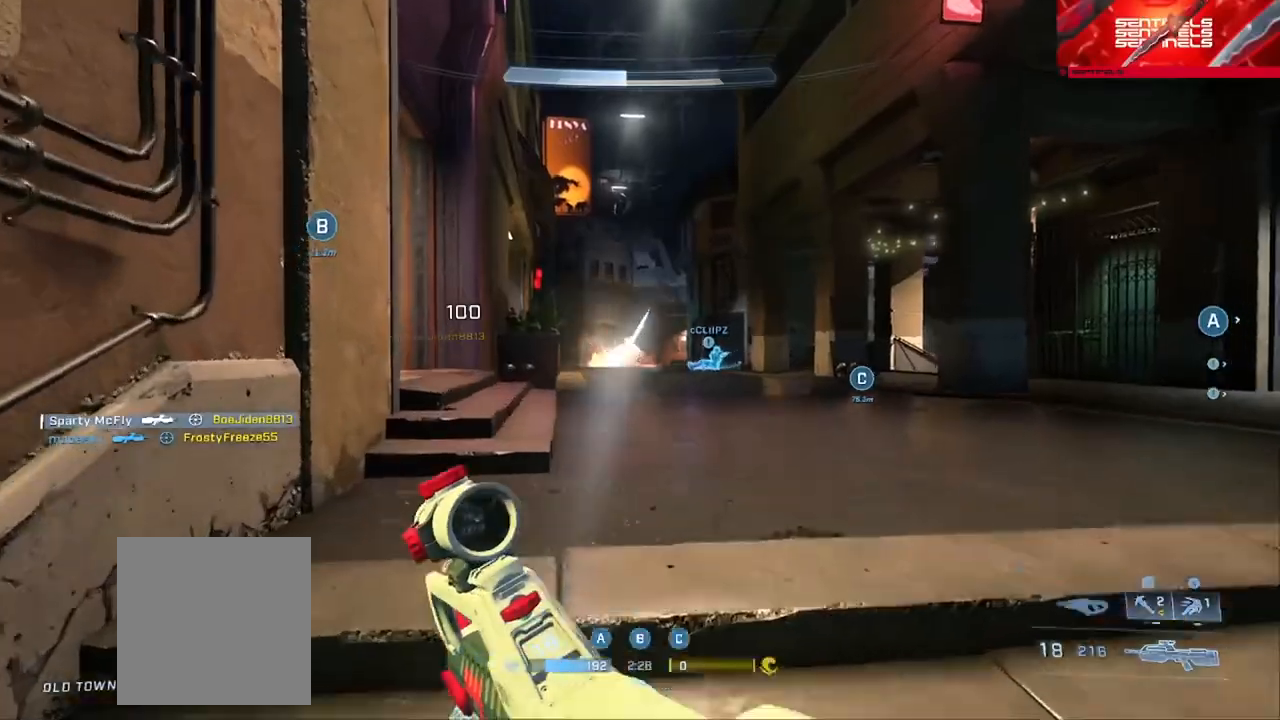
{"buttons": ["B"], "left_stick": "up-right", "right_stick": "down-left", "events": [[200, "right_stick", "center"], [367, "right_stick", "down-left"], [483, "left_stick", "up-right"], [500, "B", "down"]]}
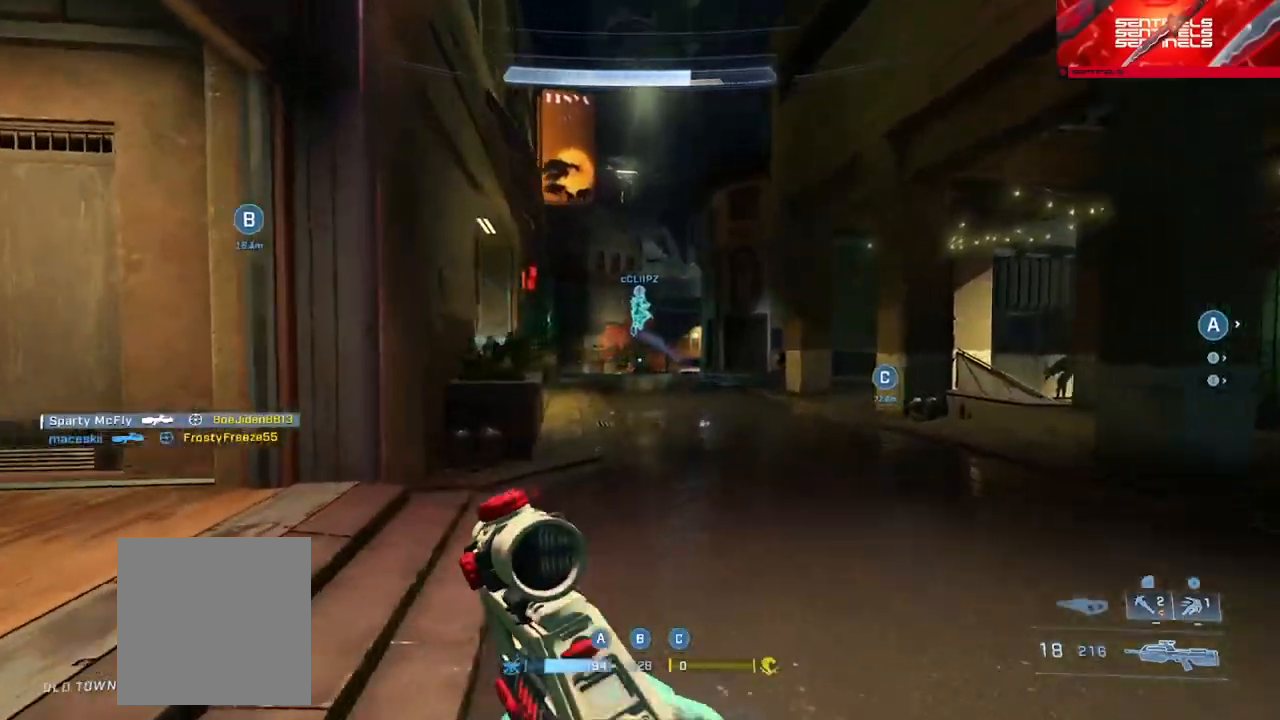
{"buttons": [], "left_stick": "up", "right_stick": "center", "events": [[50, "right_stick", "right"], [100, "B", "up"], [217, "A", "down"], [317, "A", "up"], [367, "A", "down"], [417, "left_stick", "up"], [417, "right_stick", "center"], [467, "A", "up"]]}
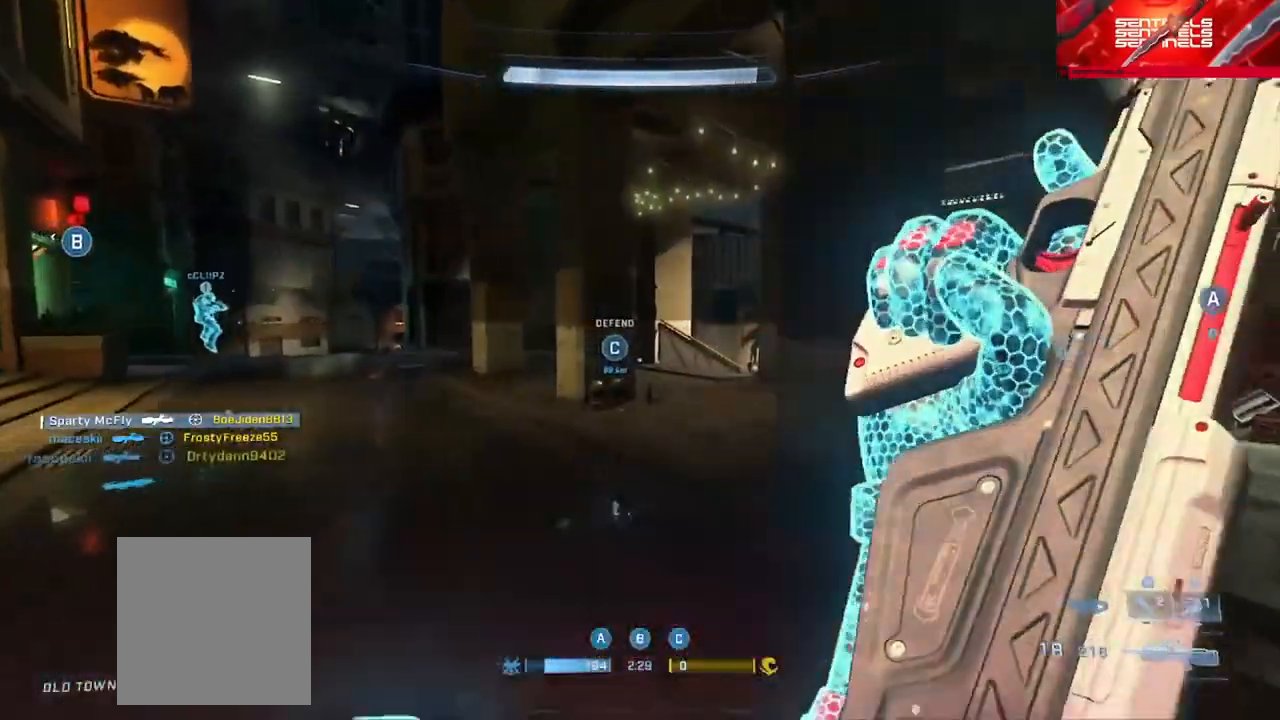
{"buttons": [], "left_stick": "up", "right_stick": "center", "events": [[350, "right_stick", "right"], [483, "right_stick", "center"]]}
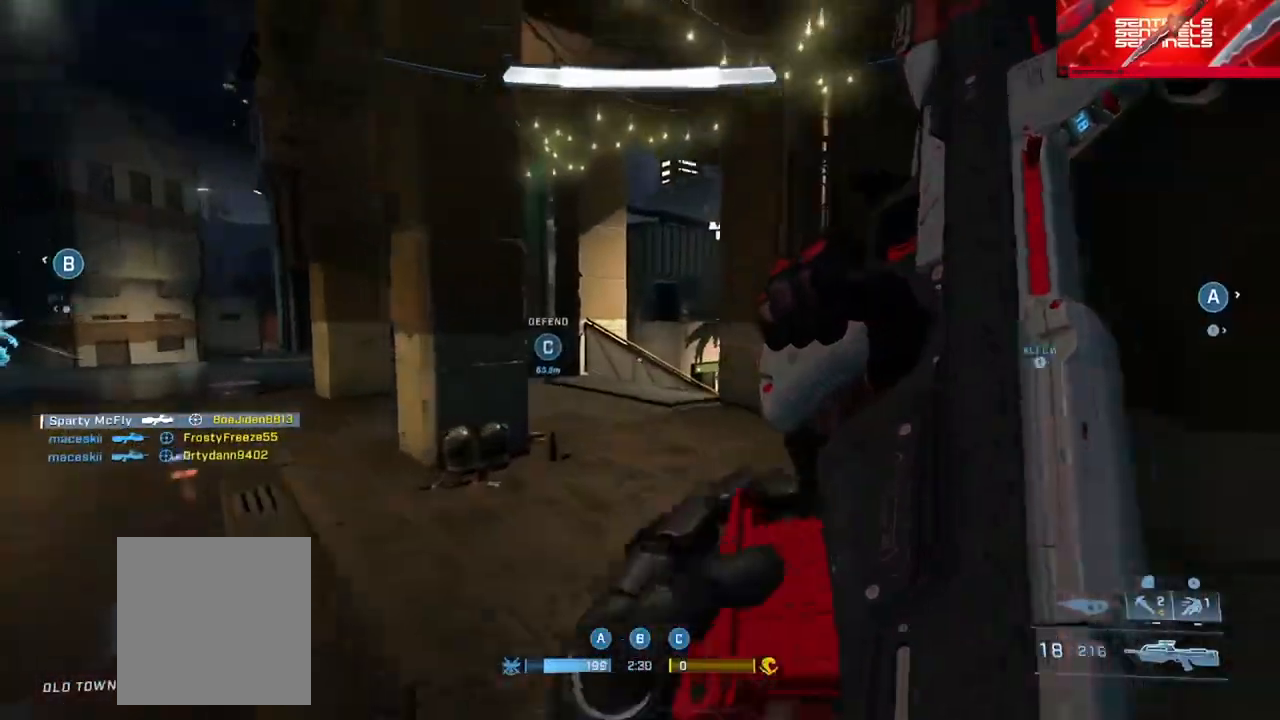
{"buttons": ["Y"], "left_stick": "up", "right_stick": "right", "events": [[67, "A", "down"], [134, "right_stick", "right"], [150, "A", "up"], [284, "right_stick", "center"], [334, "Y", "down"], [401, "Y", "up"], [451, "right_stick", "right"], [484, "Y", "down"]]}
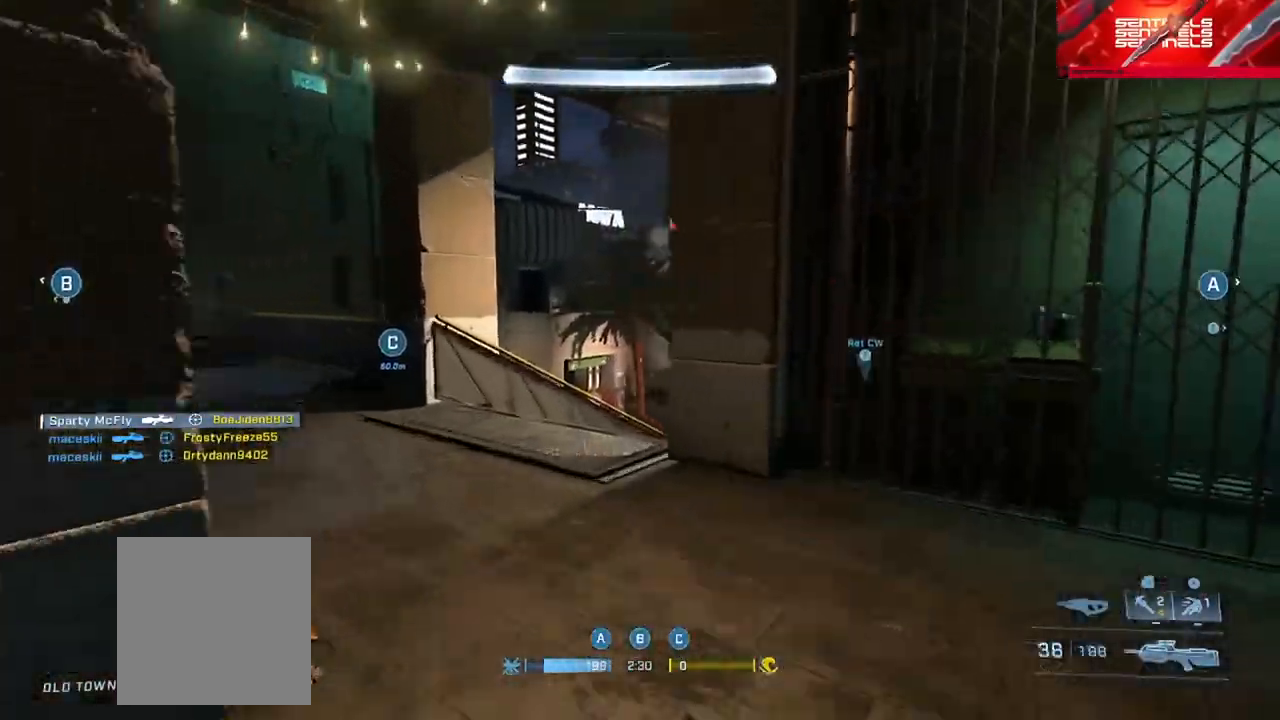
{"buttons": [], "left_stick": "up", "right_stick": "center", "events": [[50, "Y", "up"], [100, "right_stick", "center"], [217, "A", "down"], [300, "A", "up"], [350, "right_stick", "down-right"], [467, "right_stick", "center"]]}
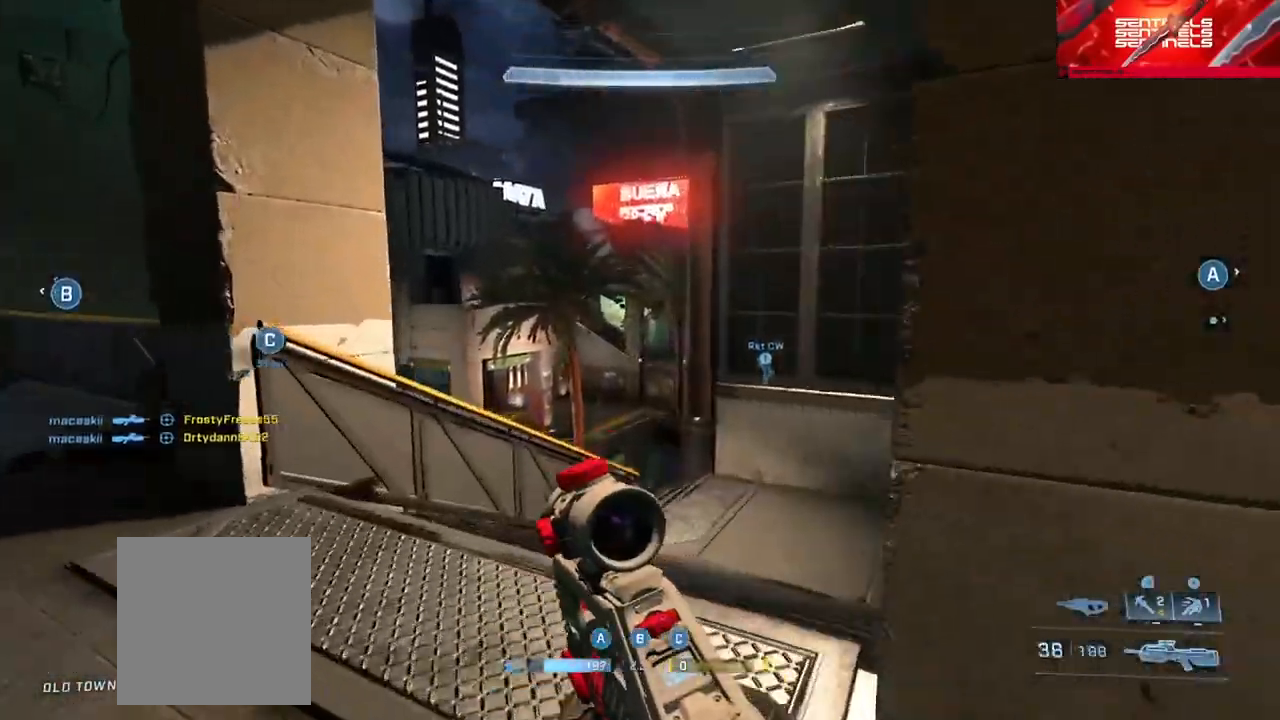
{"buttons": ["Y"], "left_stick": "up-right", "right_stick": "center", "events": [[167, "right_stick", "left"], [200, "left_stick", "up-right"], [317, "Y", "down"], [384, "right_stick", "center"], [401, "Y", "up"], [484, "Y", "down"]]}
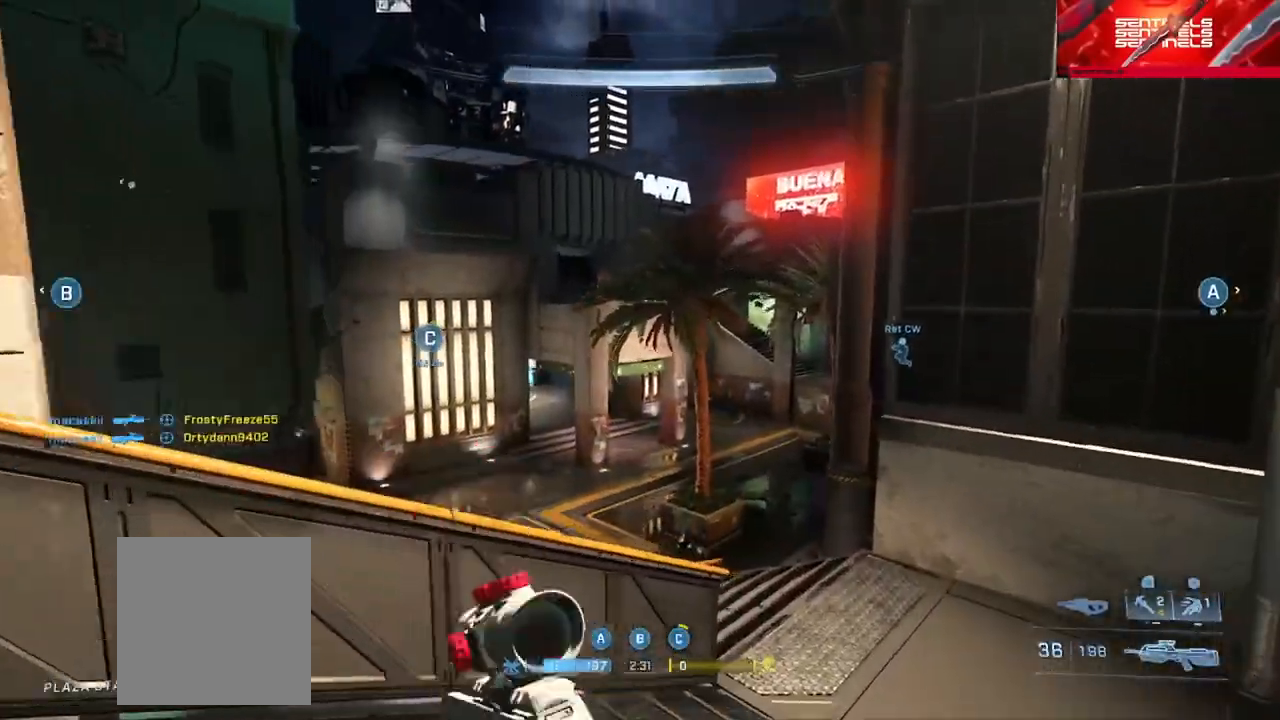
{"buttons": [], "left_stick": "up", "right_stick": "down", "events": [[66, "Y", "up"], [200, "left_stick", "up"], [233, "A", "down"], [317, "A", "up"], [383, "A", "down"], [433, "right_stick", "down"], [467, "A", "up"]]}
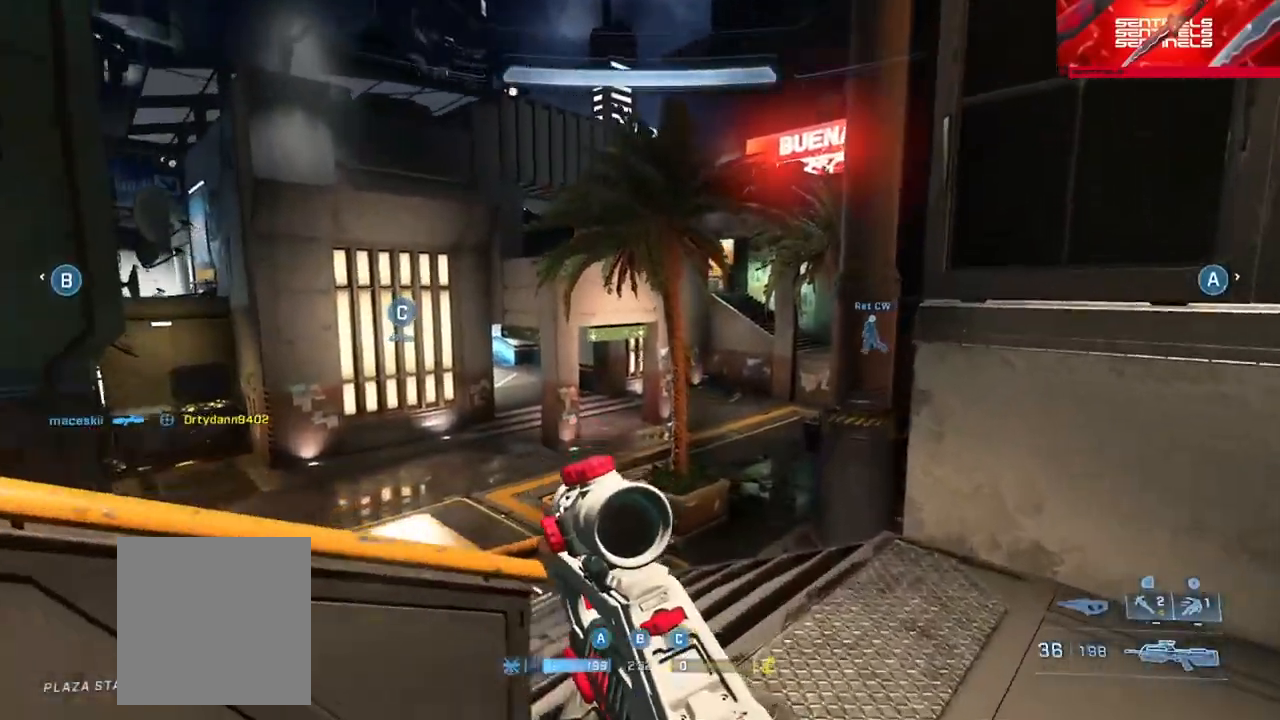
{"buttons": [], "left_stick": "up", "right_stick": "center", "events": [[17, "right_stick", "center"], [50, "A", "down"], [134, "A", "up"], [217, "A", "down"], [300, "A", "up"], [367, "A", "down"], [467, "A", "up"]]}
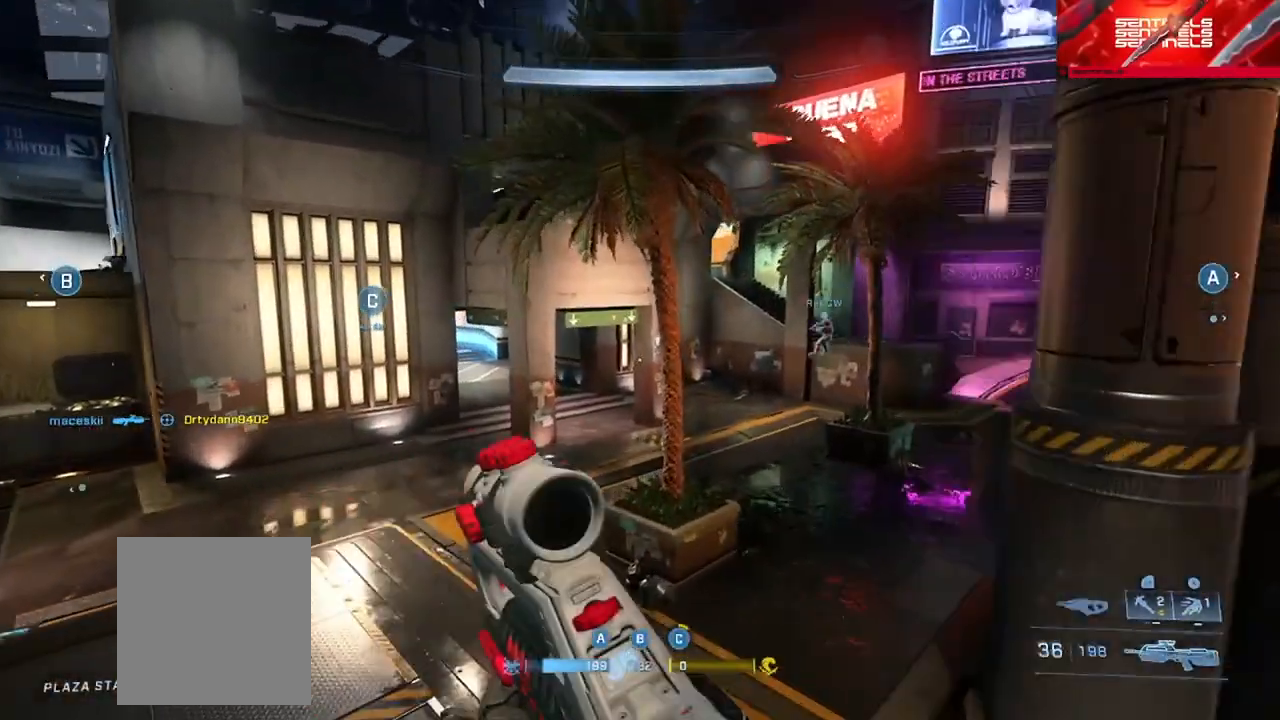
{"buttons": [], "left_stick": "up-right", "right_stick": "center", "events": [[50, "A", "down"], [116, "A", "up"], [116, "right_stick", "left"], [217, "A", "down"], [283, "A", "up"], [283, "right_stick", "center"], [367, "left_stick", "up-right"], [400, "A", "down"], [417, "right_stick", "left"], [467, "A", "up"], [500, "right_stick", "center"]]}
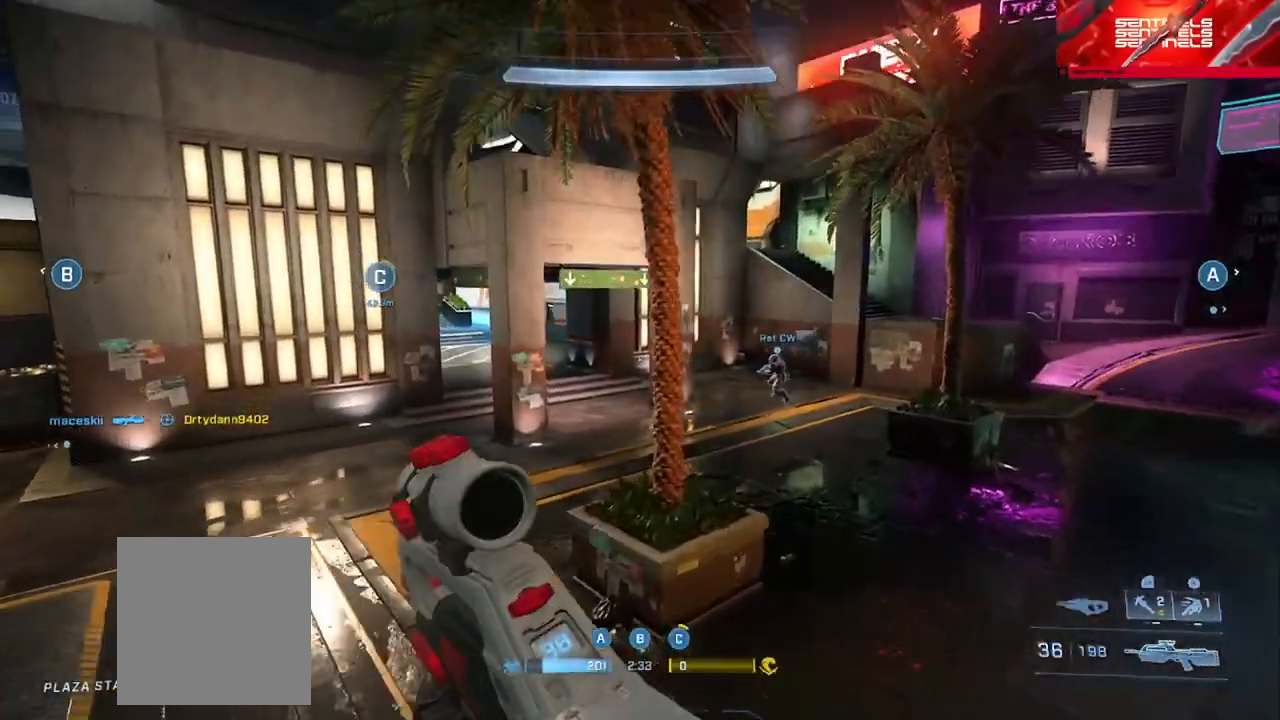
{"buttons": [], "left_stick": "right", "right_stick": "right", "events": [[50, "A", "down"], [84, "right_stick", "right"], [167, "A", "up"], [184, "L3", "down"], [184, "left_stick", "right"], [217, "right_stick", "up-left"], [467, "right_stick", "right"], [484, "L3", "up"]]}
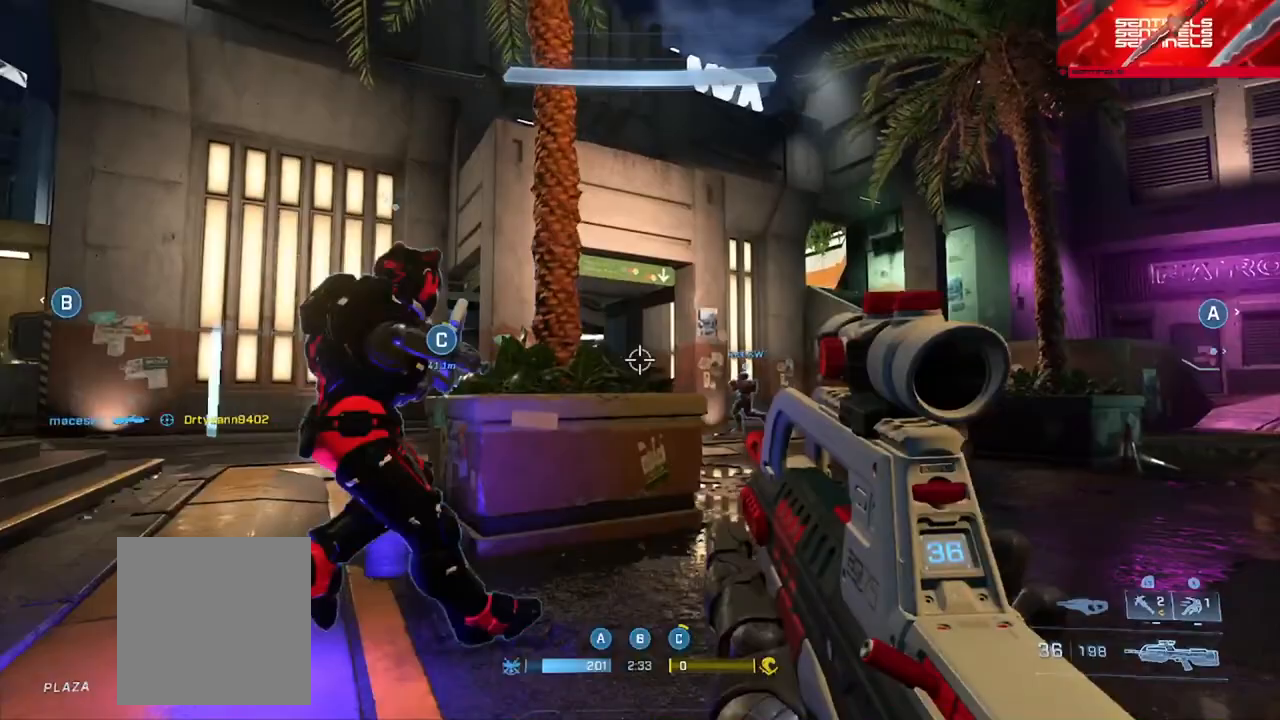
{"buttons": ["L2"], "left_stick": "up-right", "right_stick": "up-left", "events": [[66, "left_stick", "up-right"], [133, "right_stick", "center"], [217, "right_stick", "up"], [267, "left_stick", "right"], [417, "right_stick", "up-left"], [483, "L2", "down"], [500, "left_stick", "up-right"]]}
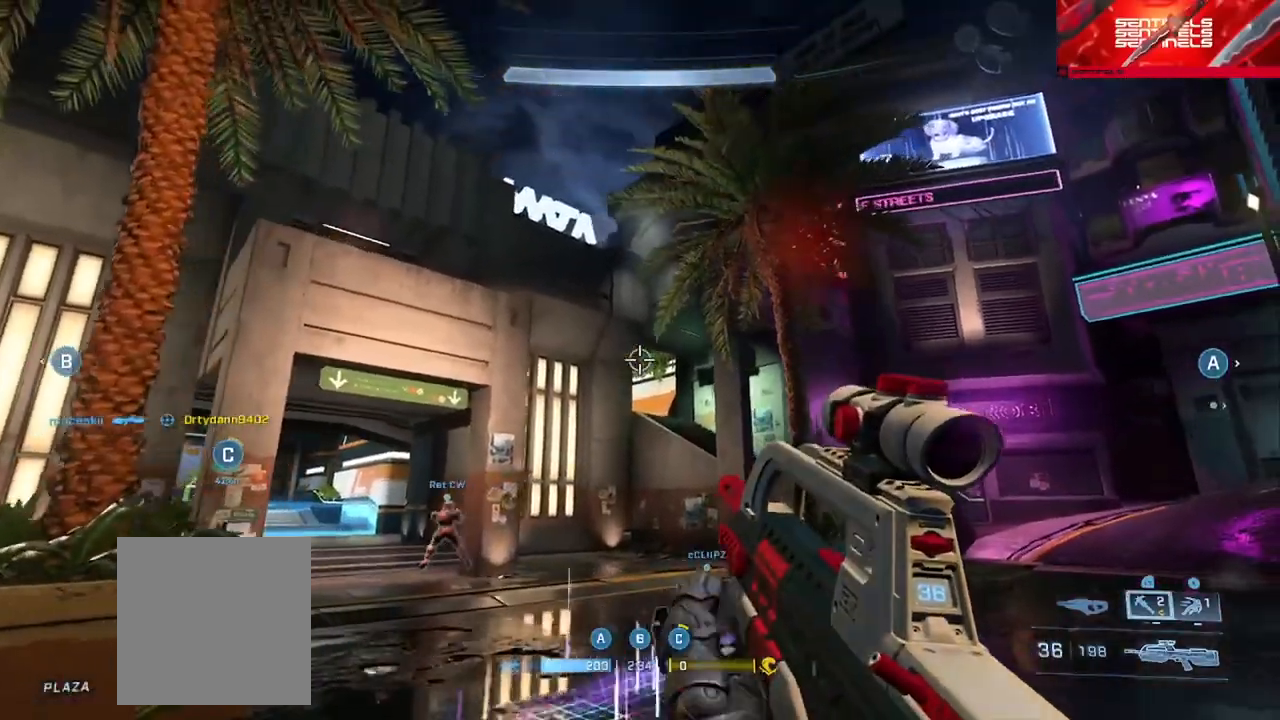
{"buttons": ["L2"], "left_stick": "down-right", "right_stick": "left", "events": [[150, "L2", "up"], [234, "right_stick", "center"], [250, "L2", "down"], [300, "right_stick", "down-right"], [384, "L2", "up"], [384, "right_stick", "down-left"], [417, "left_stick", "down-right"], [451, "L2", "down"], [501, "right_stick", "left"]]}
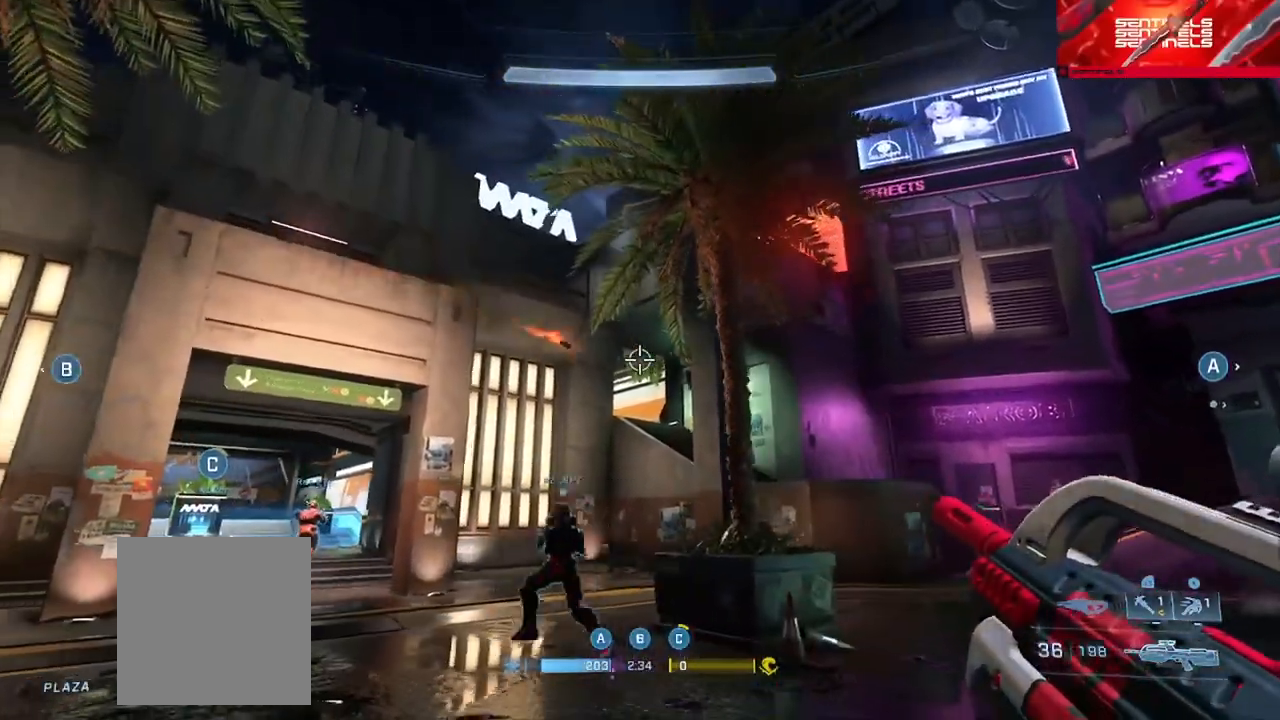
{"buttons": ["L2"], "left_stick": "up-left", "right_stick": "center", "events": [[66, "left_stick", "down"], [100, "L2", "up"], [100, "right_stick", "center"], [250, "left_stick", "center"], [317, "left_stick", "up-left"], [400, "L2", "down"]]}
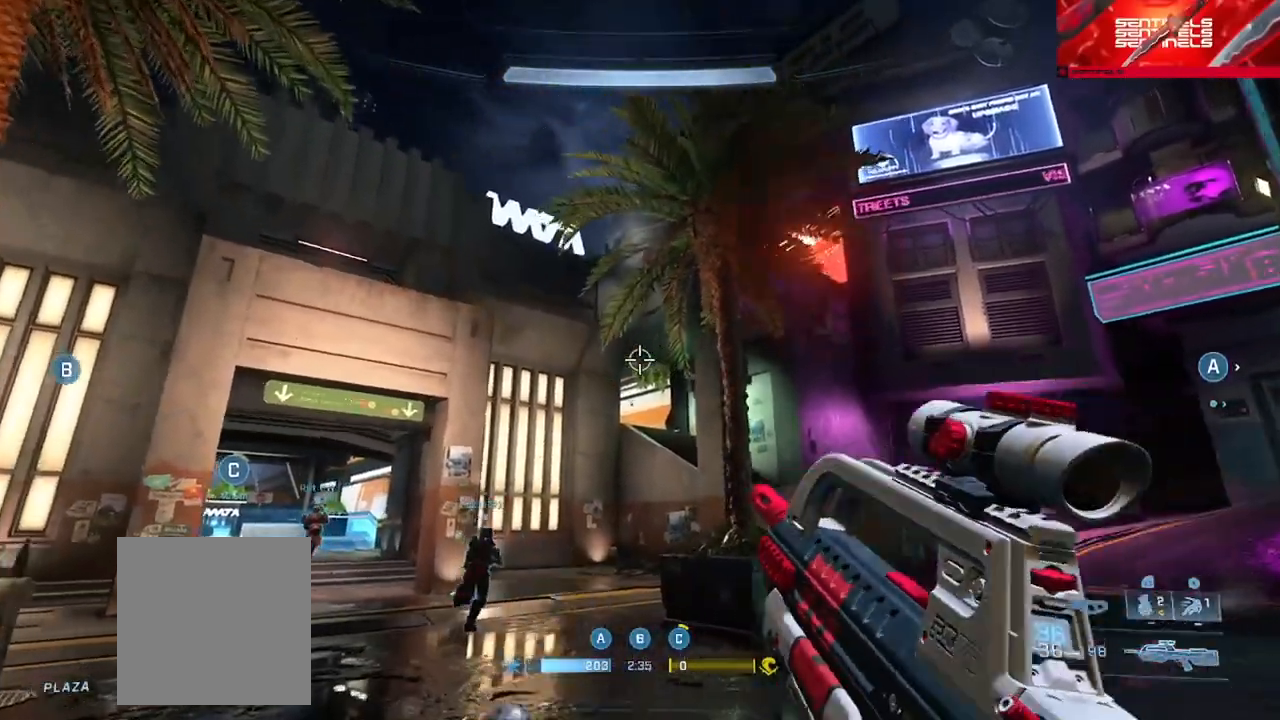
{"buttons": [], "left_stick": "up-left", "right_stick": "left", "events": [[17, "left_stick", "up"], [34, "L2", "up"], [100, "L2", "down"], [200, "left_stick", "down-right"], [217, "L2", "up"], [217, "right_stick", "down-left"], [284, "left_stick", "down-left"], [434, "right_stick", "left"], [501, "left_stick", "up-left"]]}
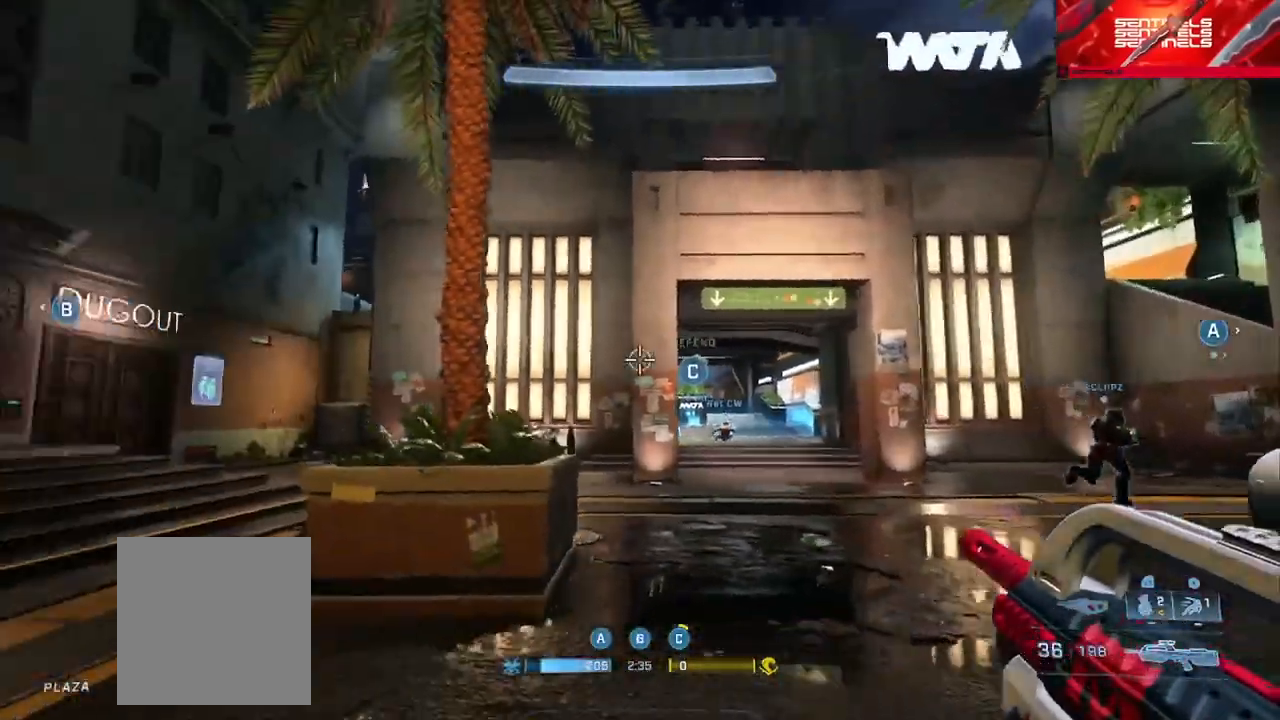
{"buttons": [], "left_stick": "up", "right_stick": "center", "events": [[50, "A", "down"], [133, "A", "up"], [217, "A", "down"], [283, "left_stick", "up"], [300, "A", "up"], [383, "A", "down"], [467, "A", "up"], [467, "right_stick", "center"]]}
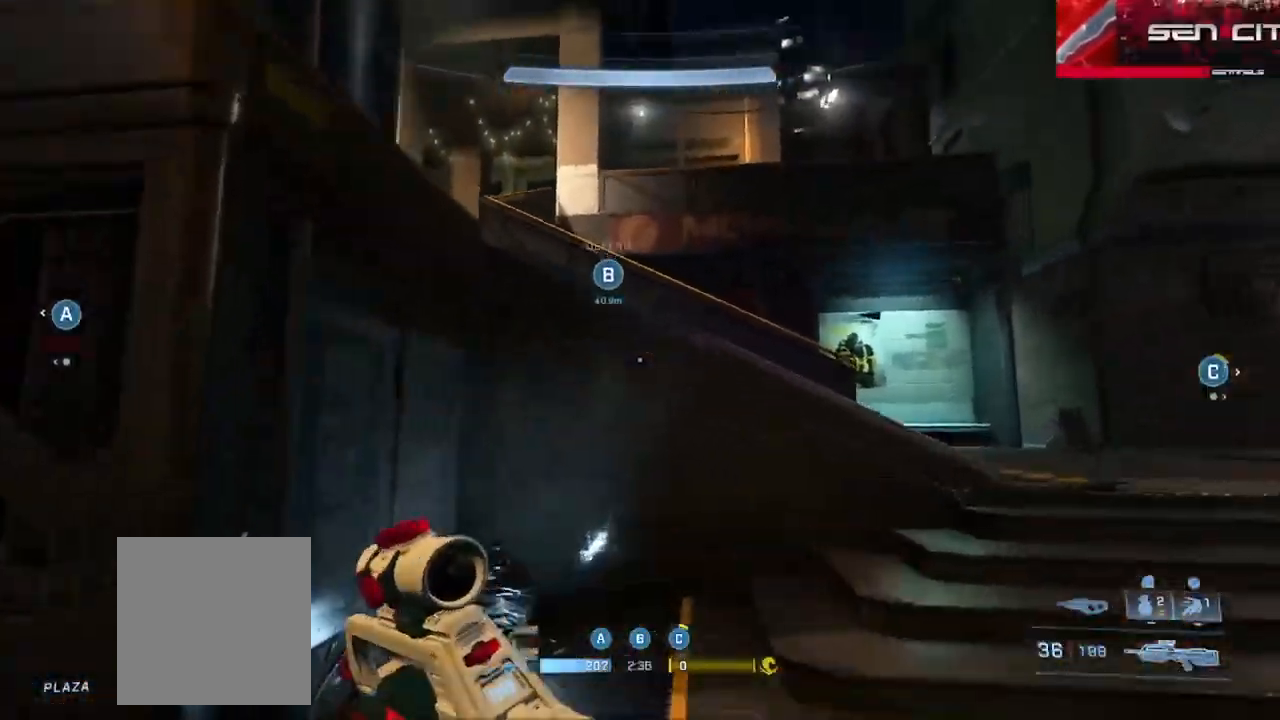
{"buttons": ["L3"], "left_stick": "up", "right_stick": "left"}
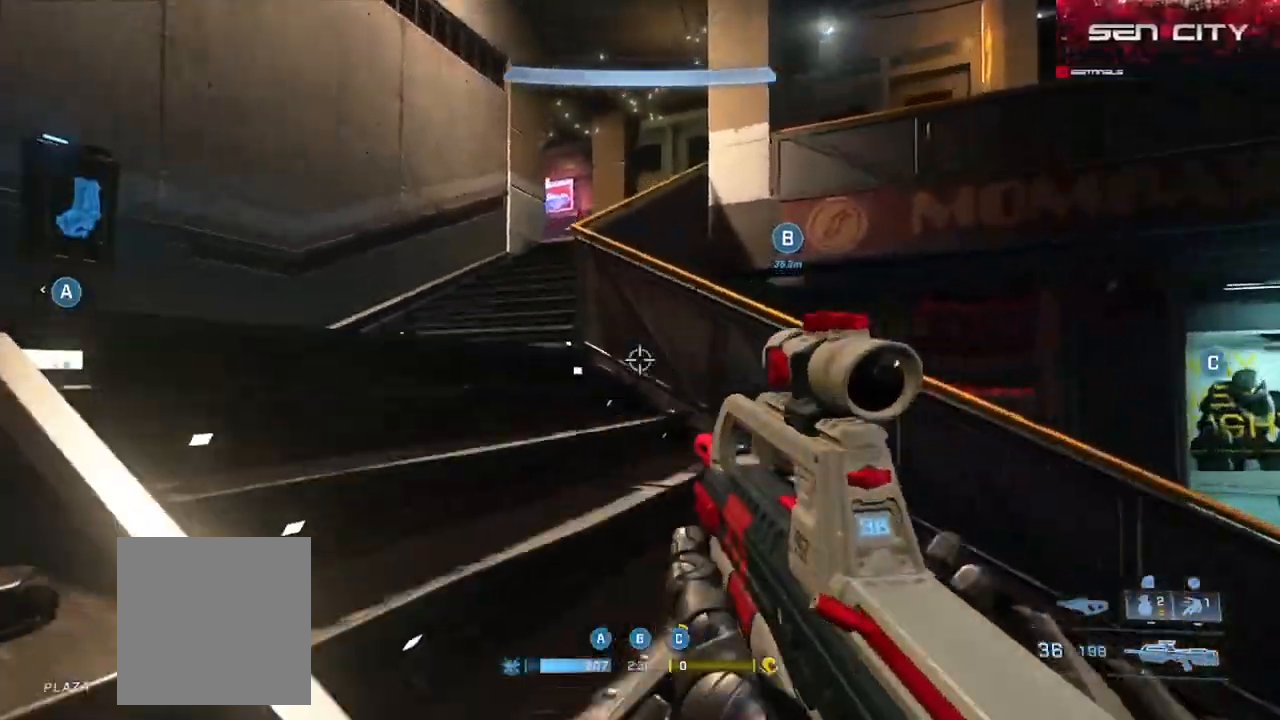
{"buttons": ["L3"], "left_stick": "up", "right_stick": "right", "events": [[66, "L3", "up"], [83, "A", "down"], [166, "right_stick", "center"], [183, "A", "up"], [250, "A", "down"], [333, "A", "up"], [383, "L1", "down"], [400, "right_stick", "right"], [450, "L1", "up"], [467, "L3", "down"]]}
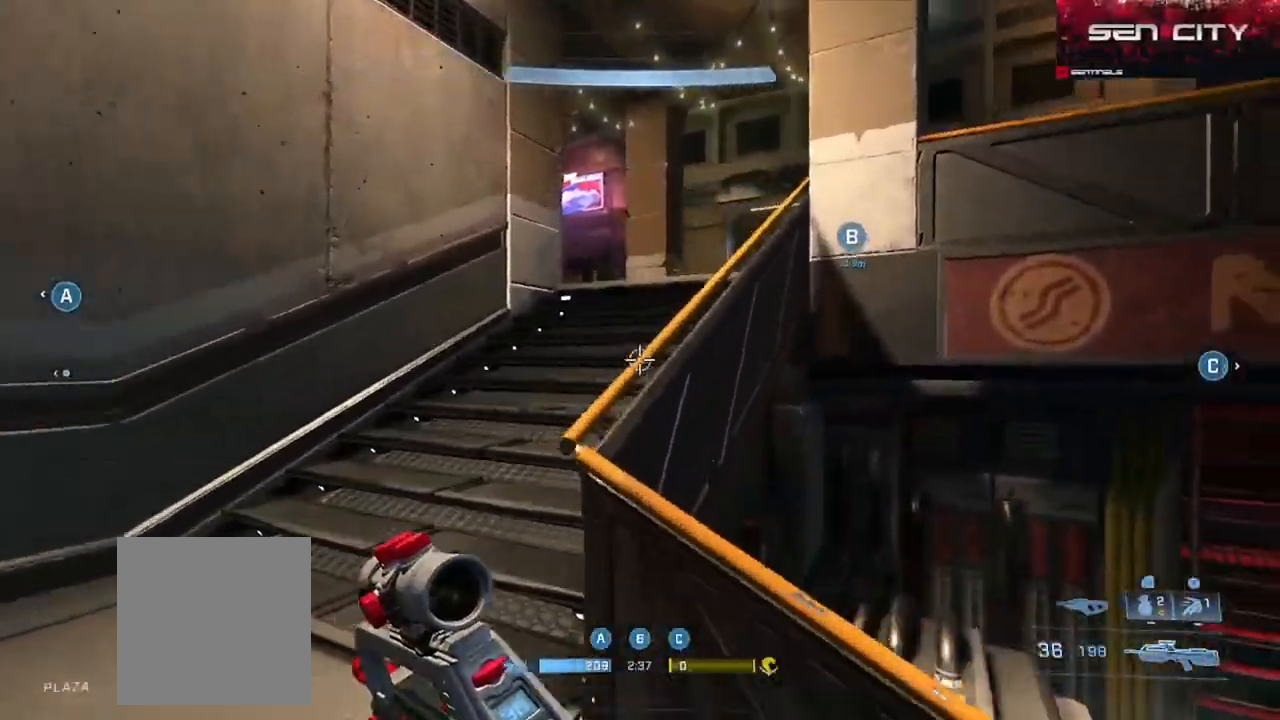
{"buttons": [], "left_stick": "up", "right_stick": "center", "events": [[200, "Y", "down"], [234, "L3", "up"], [250, "Y", "up"], [367, "right_stick", "center"]]}
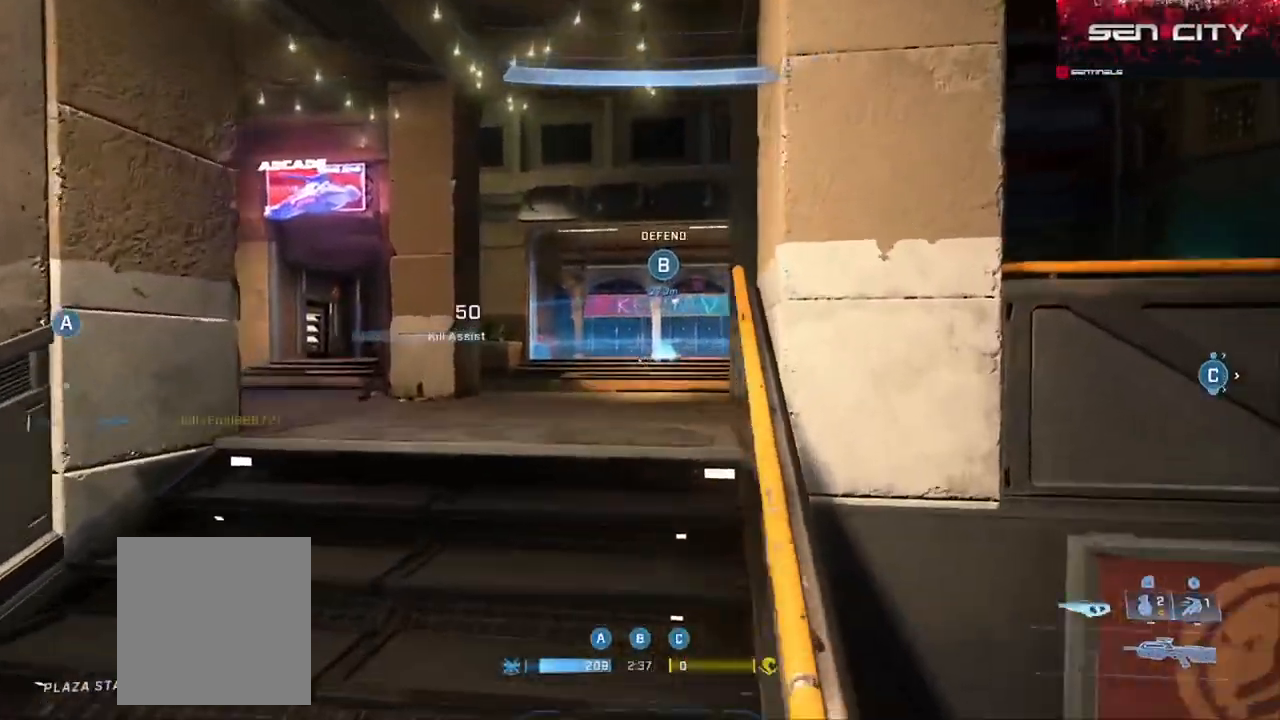
{"buttons": ["Y"], "left_stick": "up-right", "right_stick": "left", "events": [[66, "Y", "down"], [66, "right_stick", "left"], [133, "Y", "up"], [250, "left_stick", "up-right"], [450, "Y", "down"]]}
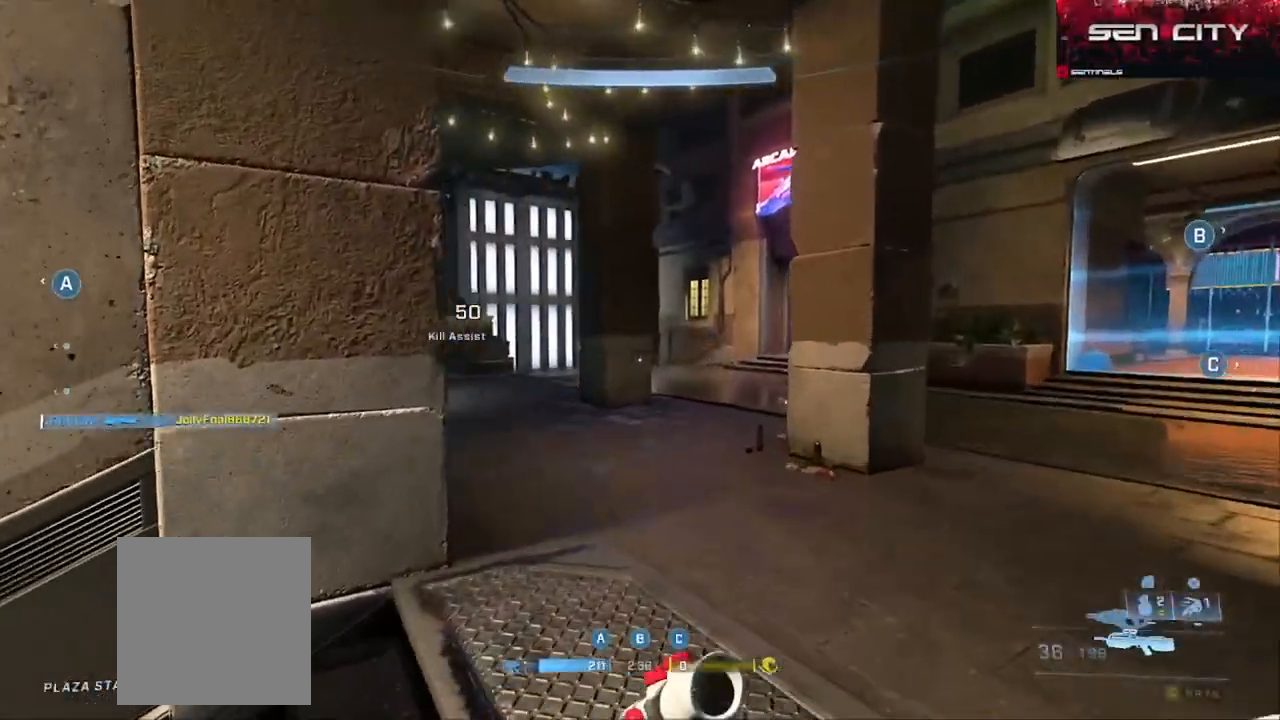
{"buttons": ["L2"], "left_stick": "up", "right_stick": "left", "events": [[50, "Y", "up"], [100, "right_stick", "center"], [167, "right_stick", "left"], [384, "left_stick", "up"], [484, "L2", "down"]]}
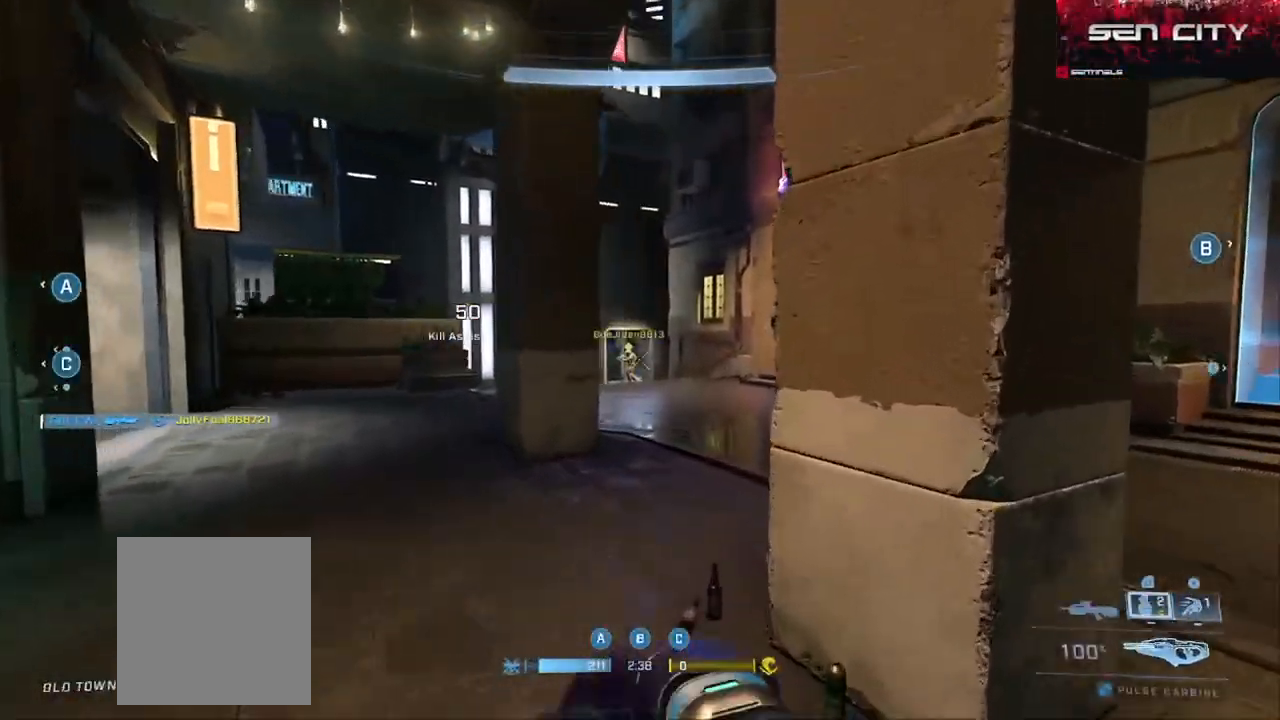
{"buttons": [], "left_stick": "up-left", "right_stick": "up-left", "events": [[66, "right_stick", "down"], [116, "L2", "up"], [250, "right_stick", "up-right"], [300, "Y", "down"], [317, "right_stick", "center"], [333, "left_stick", "up-left"], [367, "Y", "up"], [383, "right_stick", "up-left"]]}
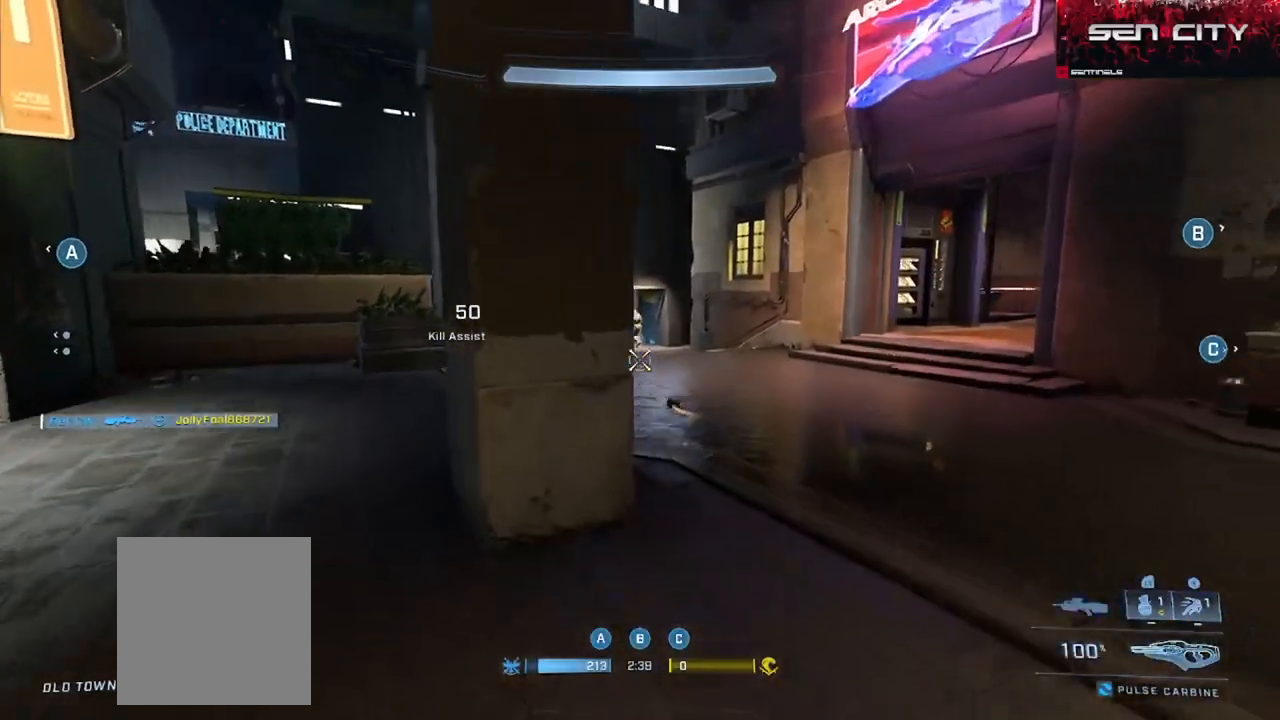
{"buttons": ["L2"], "left_stick": "up-left", "right_stick": "down-right", "events": [[67, "right_stick", "center"], [100, "left_stick", "left"], [117, "right_stick", "up-right"], [267, "left_stick", "up-left"], [467, "L2", "down"], [501, "right_stick", "down-right"]]}